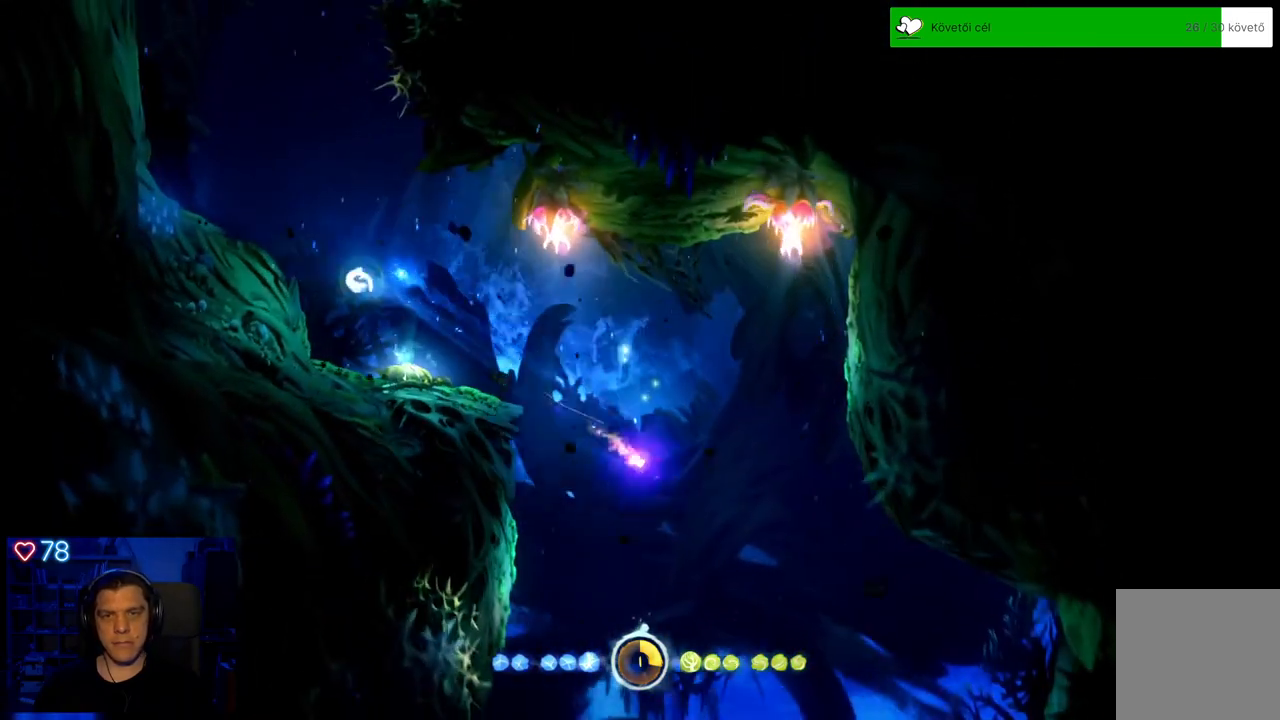
Gameplay with a controller (Xbox layout); each line is a JSON object with the inputs held at the frame after it. "events" lists button and stick changes between this image and that frame as [ms after this image, input, new state], when the widget could be followed in between. Not read: L3.
{"buttons": ["A"], "left_stick": "up-left", "right_stick": "center", "events": [[33, "Y", "up"], [300, "A", "down"]]}
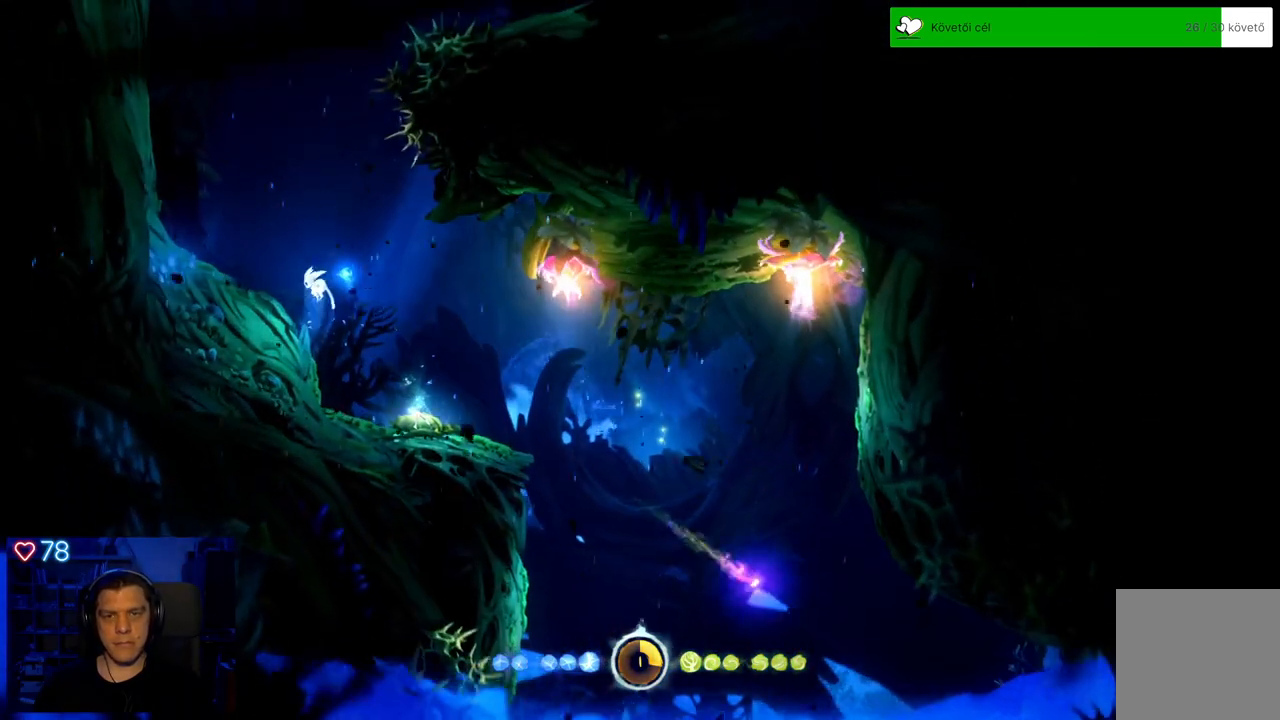
{"buttons": ["A"], "left_stick": "up-left", "right_stick": "center", "events": [[83, "A", "up"], [383, "A", "down"]]}
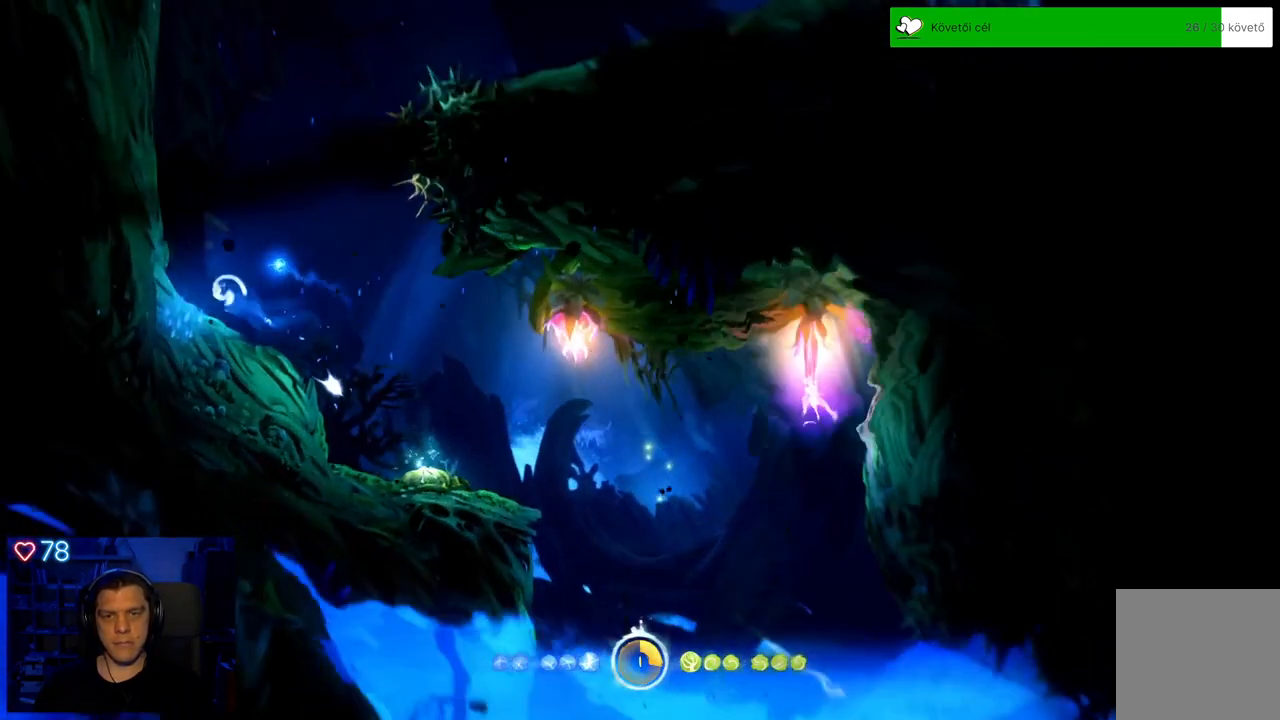
{"buttons": [], "left_stick": "up-left", "right_stick": "center", "events": [[117, "A", "up"], [217, "A", "down"], [483, "A", "up"]]}
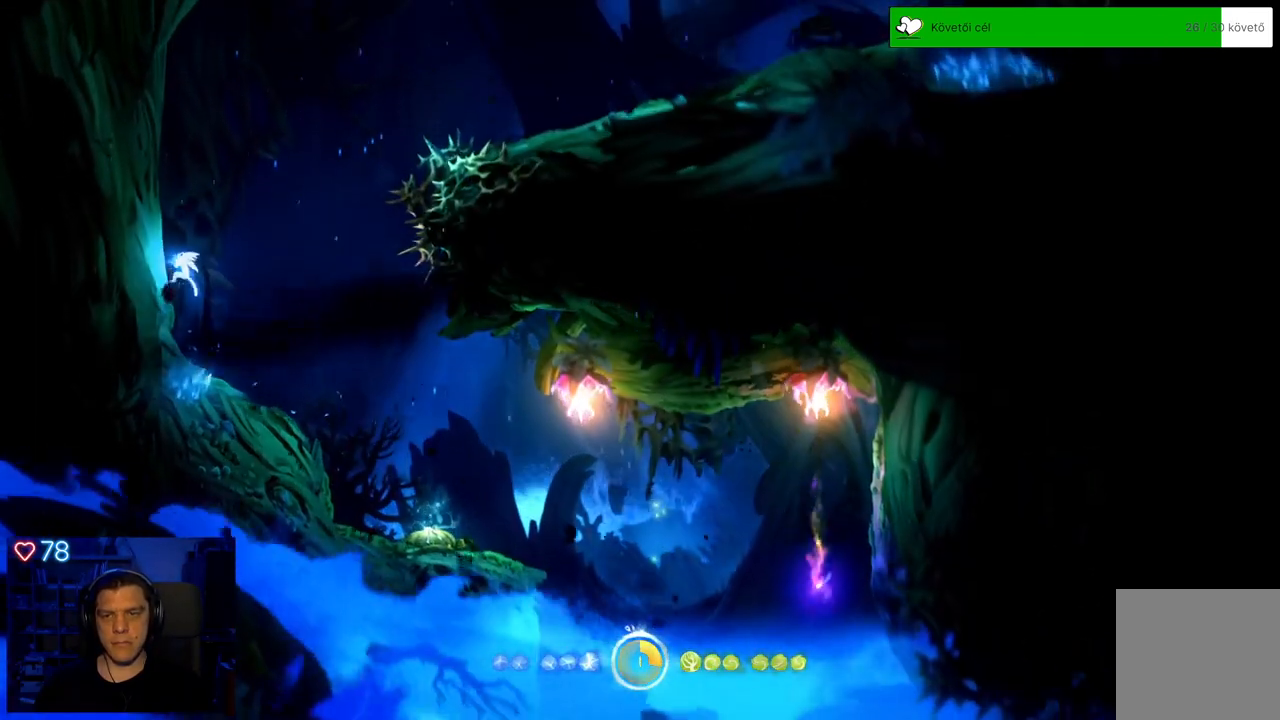
{"buttons": ["A"], "left_stick": "up-left", "right_stick": "center", "events": [[67, "A", "down"], [333, "A", "up"], [417, "A", "down"]]}
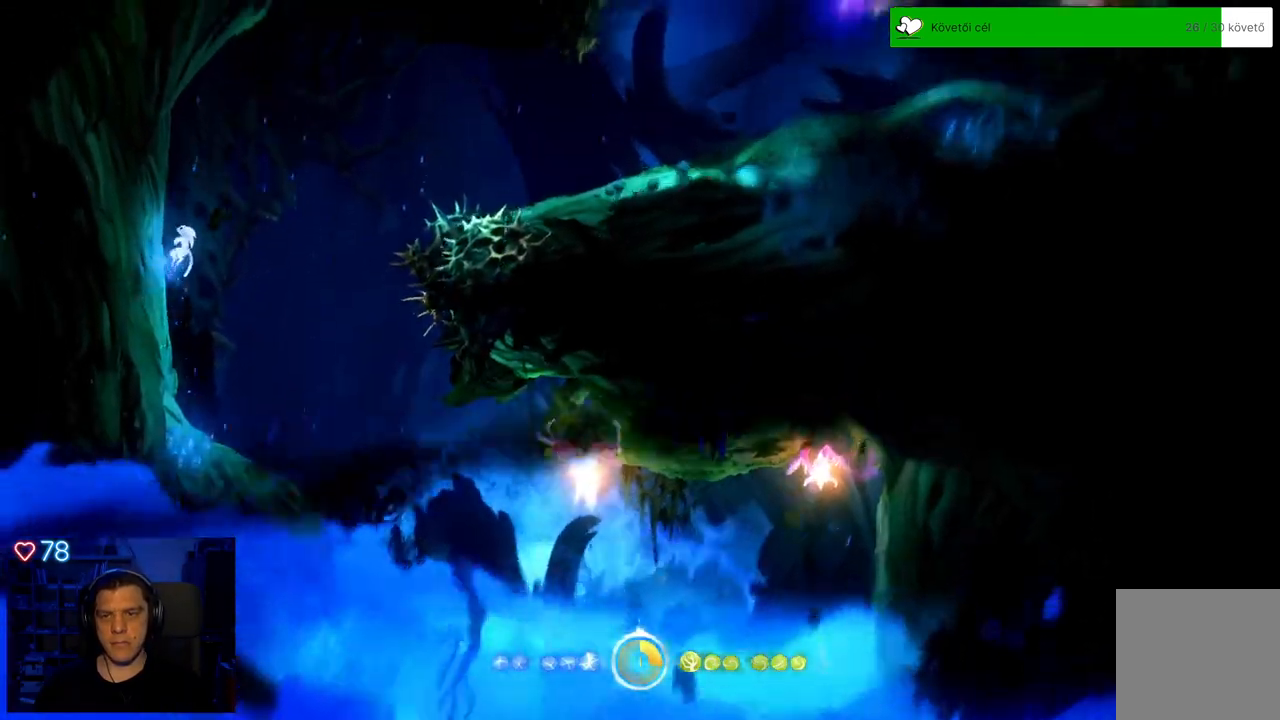
{"buttons": ["A"], "left_stick": "up-right", "right_stick": "center", "events": [[183, "A", "up"], [400, "A", "down"], [433, "left_stick", "up-right"]]}
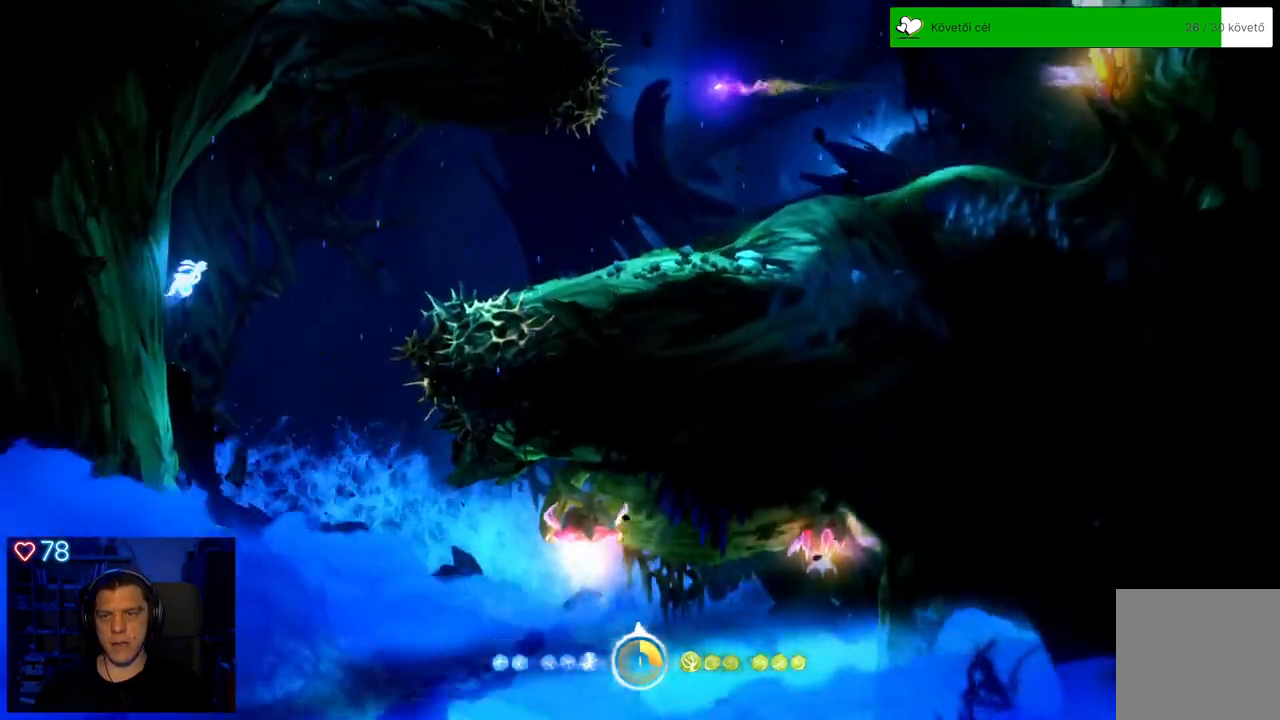
{"buttons": ["A"], "left_stick": "up-right", "right_stick": "center", "events": [[267, "A", "up"], [367, "A", "down"]]}
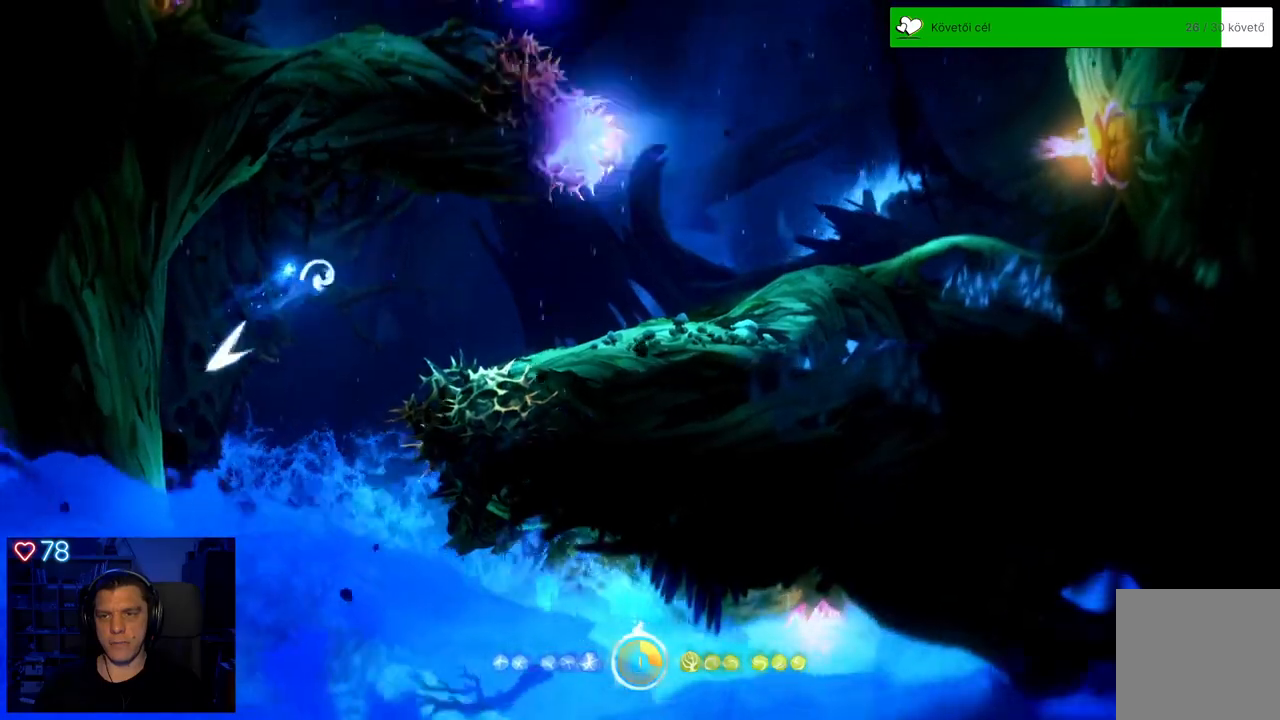
{"buttons": ["R1"], "left_stick": "up-right", "right_stick": "center", "events": [[367, "A", "up"], [417, "R1", "down"]]}
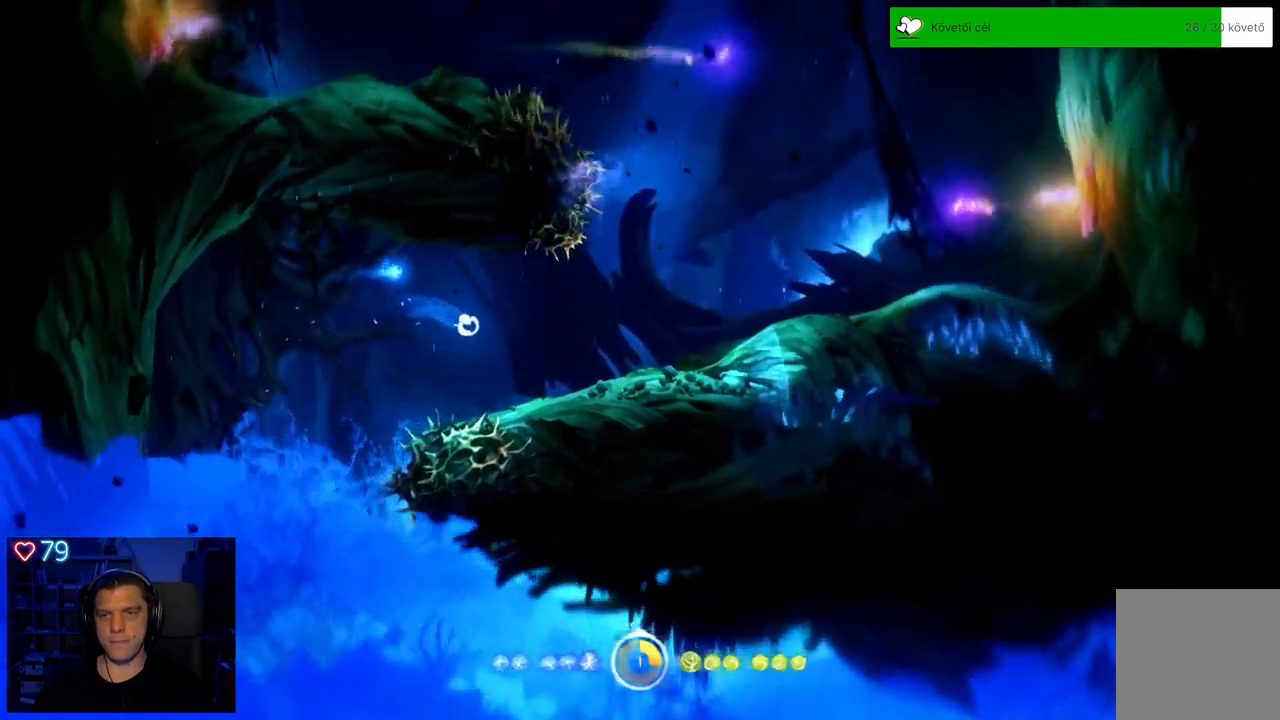
{"buttons": [], "left_stick": "up-right", "right_stick": "center", "events": [[33, "R1", "up"]]}
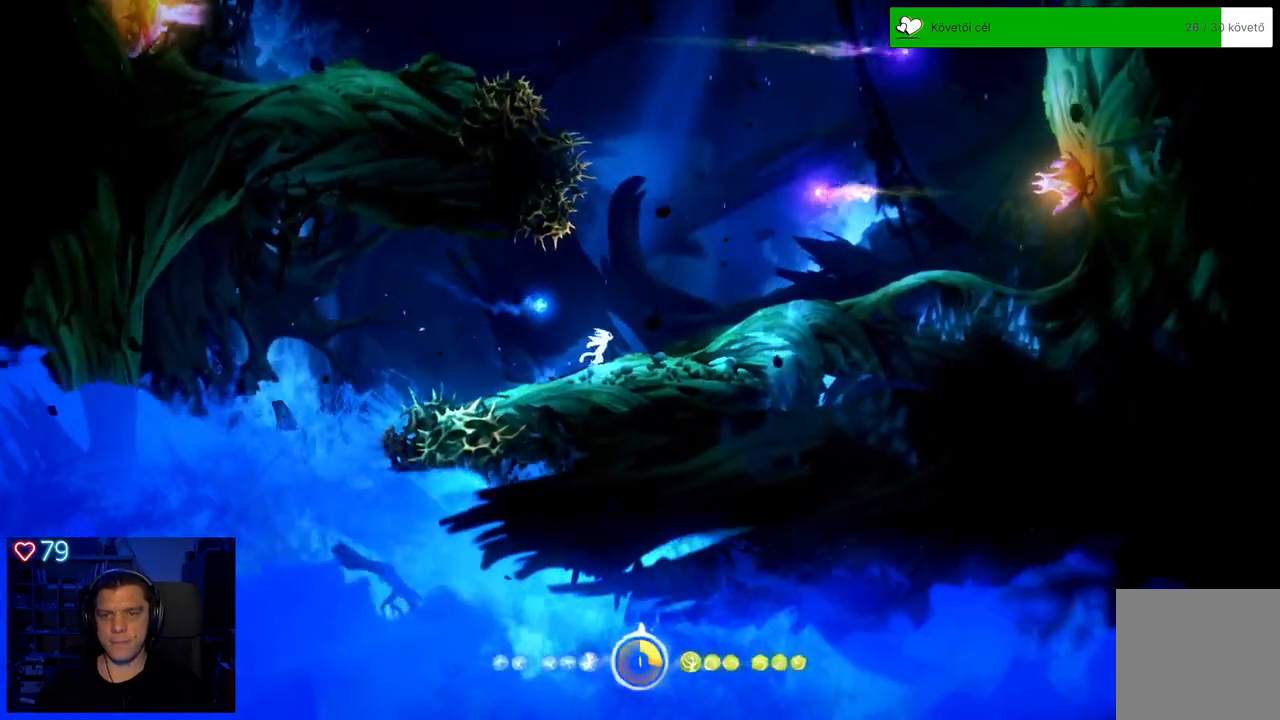
{"buttons": ["Y"], "left_stick": "up", "right_stick": "center", "events": [[67, "A", "down"], [400, "A", "up"], [417, "left_stick", "up"], [467, "Y", "down"]]}
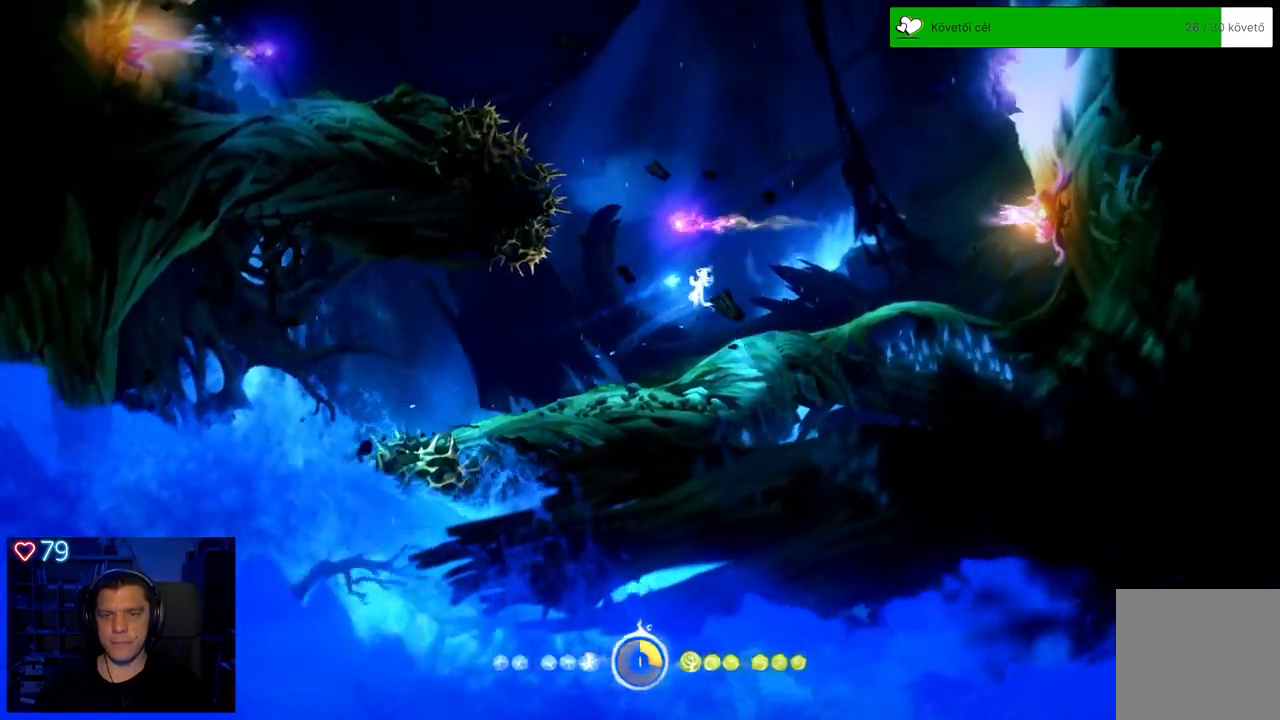
{"buttons": [], "left_stick": "up-left", "right_stick": "center", "events": [[67, "left_stick", "up-left"], [250, "left_stick", "up"], [417, "Y", "up"], [450, "left_stick", "up-left"]]}
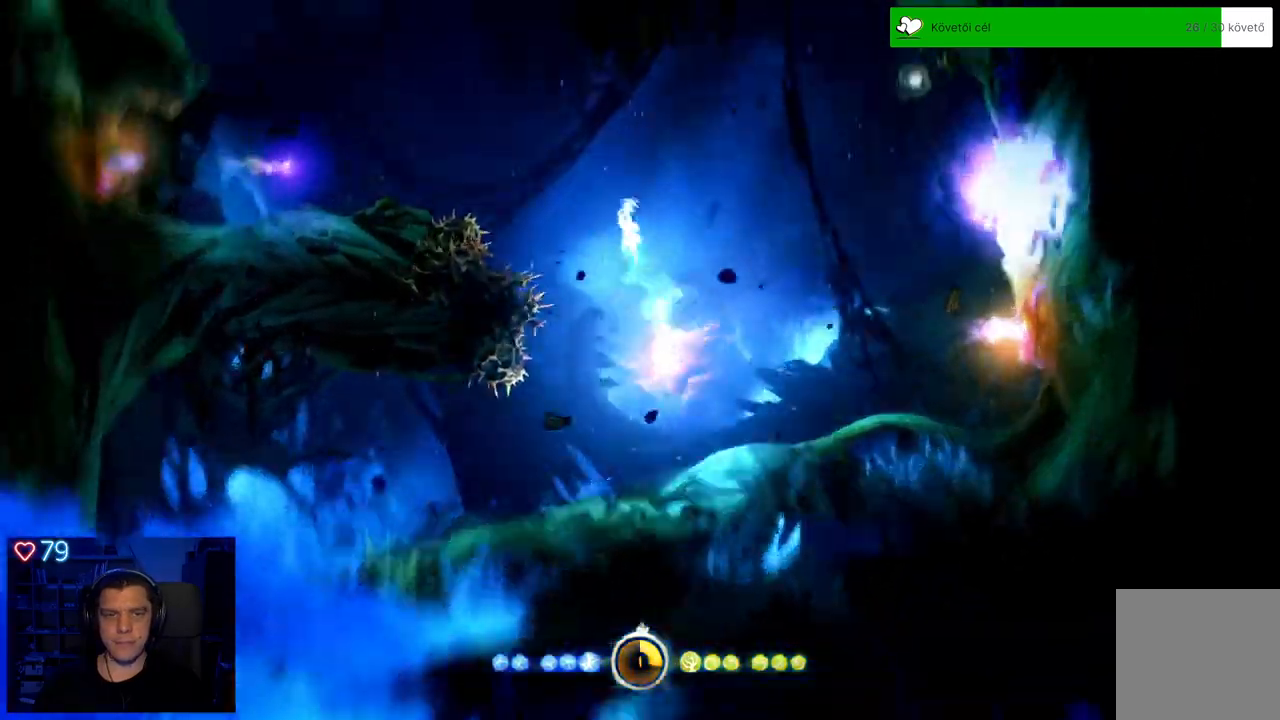
{"buttons": [], "left_stick": "up-left", "right_stick": "center", "events": []}
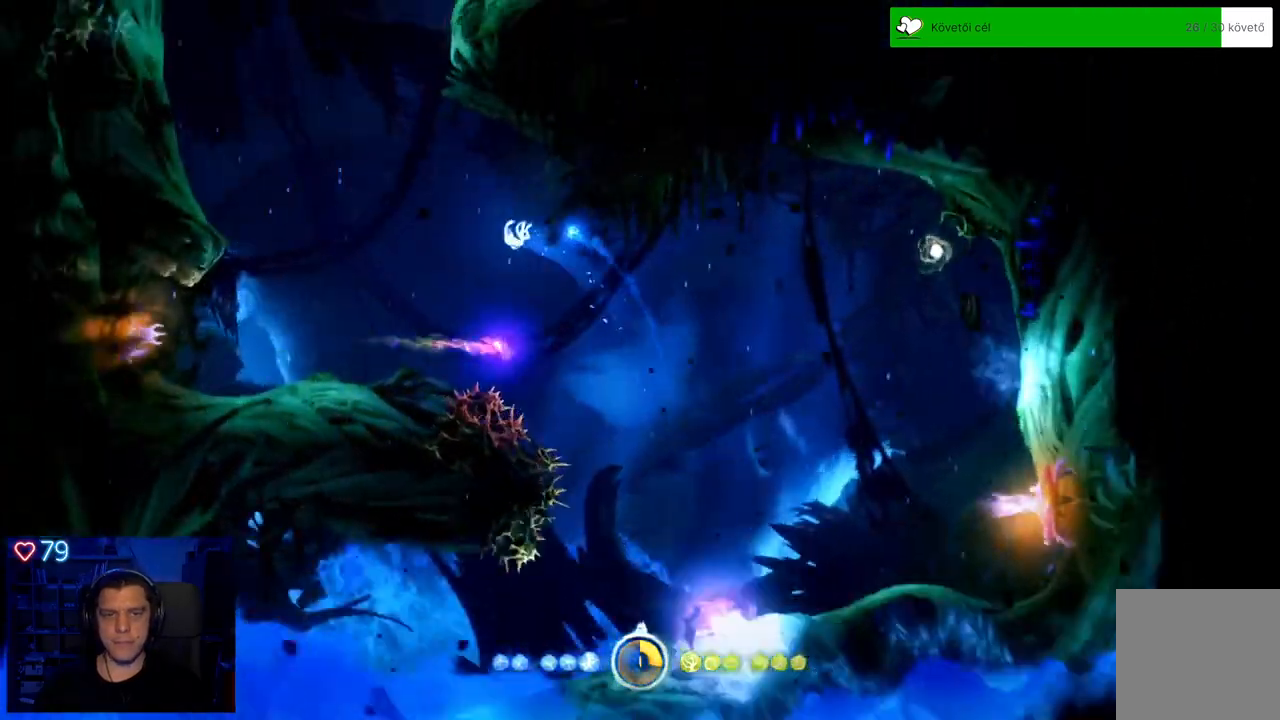
{"buttons": [], "left_stick": "up-left", "right_stick": "center", "events": [[67, "Y", "down"], [383, "Y", "up"]]}
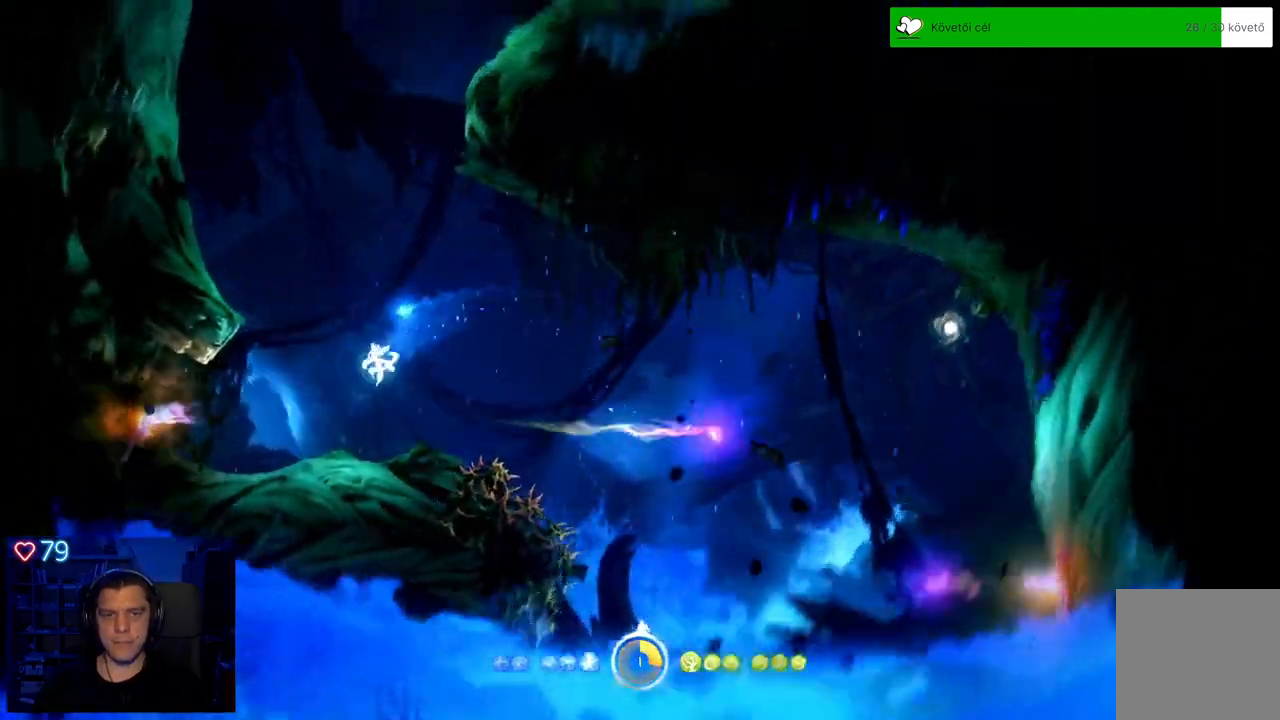
{"buttons": [], "left_stick": "center", "right_stick": "center", "events": [[83, "left_stick", "center"]]}
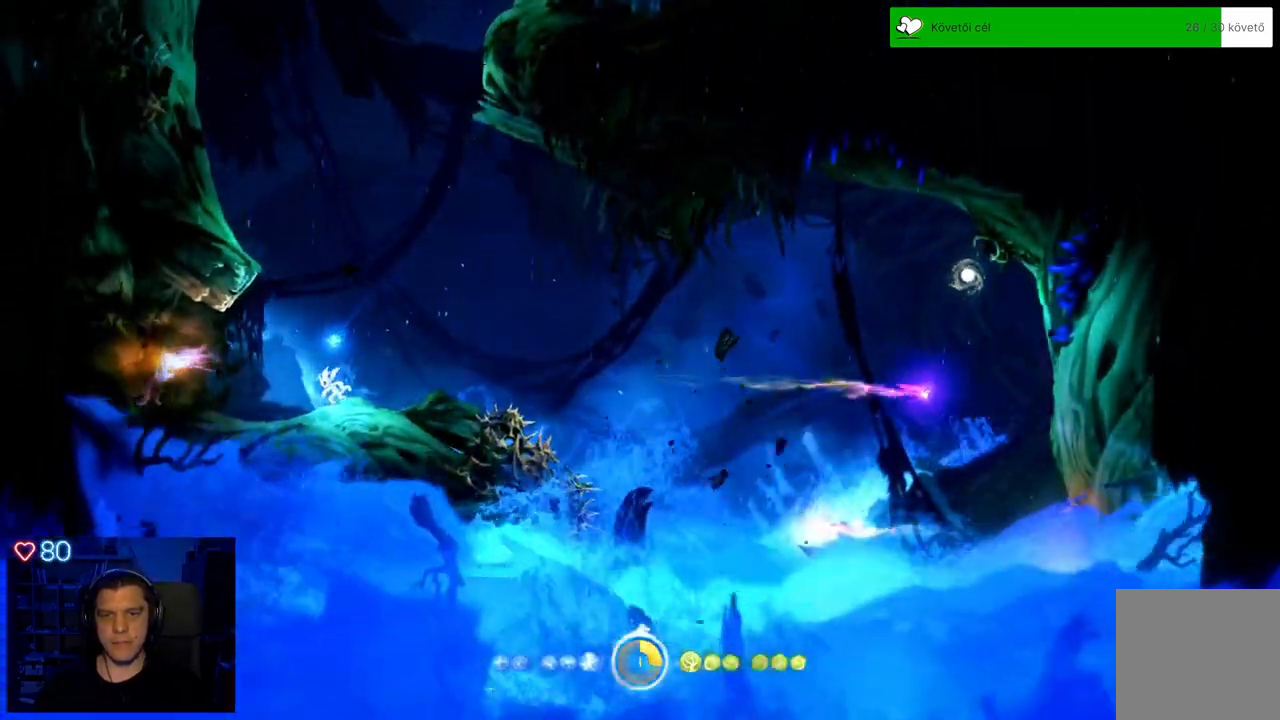
{"buttons": ["Y"], "left_stick": "center", "right_stick": "center", "events": [[383, "Y", "down"]]}
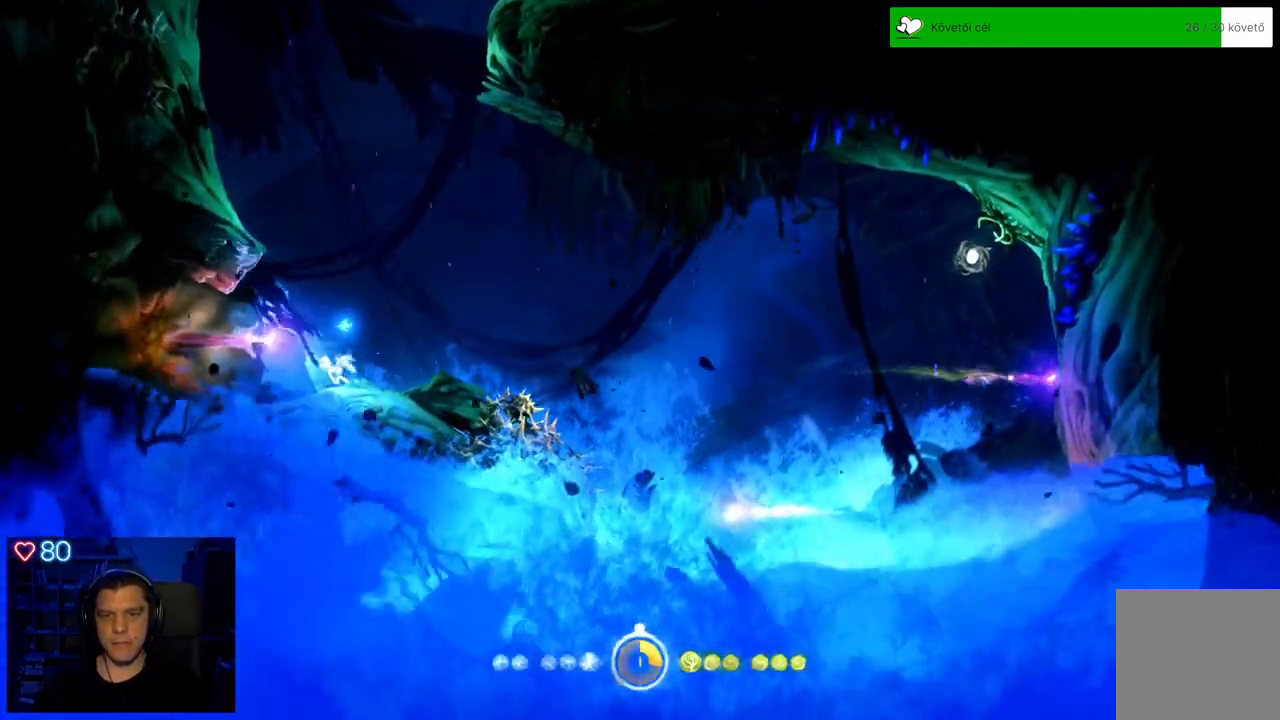
{"buttons": ["Y"], "left_stick": "up", "right_stick": "center", "events": [[150, "left_stick", "up"]]}
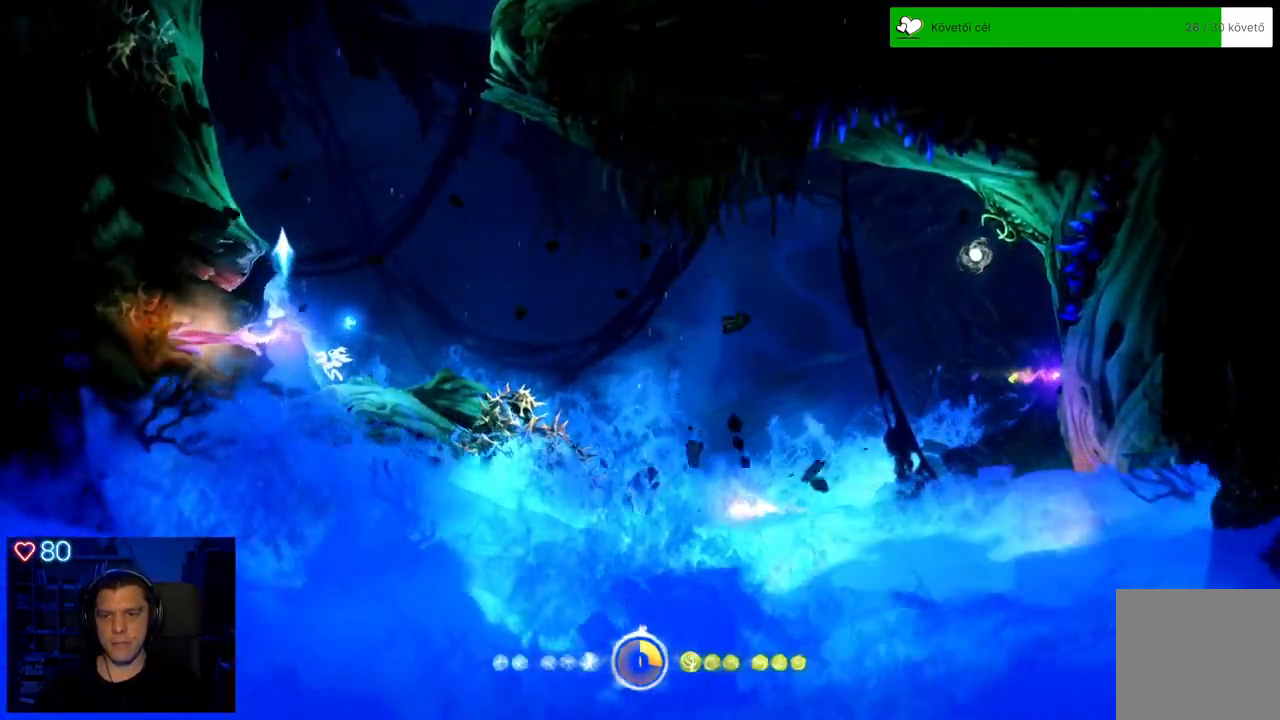
{"buttons": [], "left_stick": "up-left", "right_stick": "center", "events": [[117, "Y", "up"], [167, "left_stick", "up-left"]]}
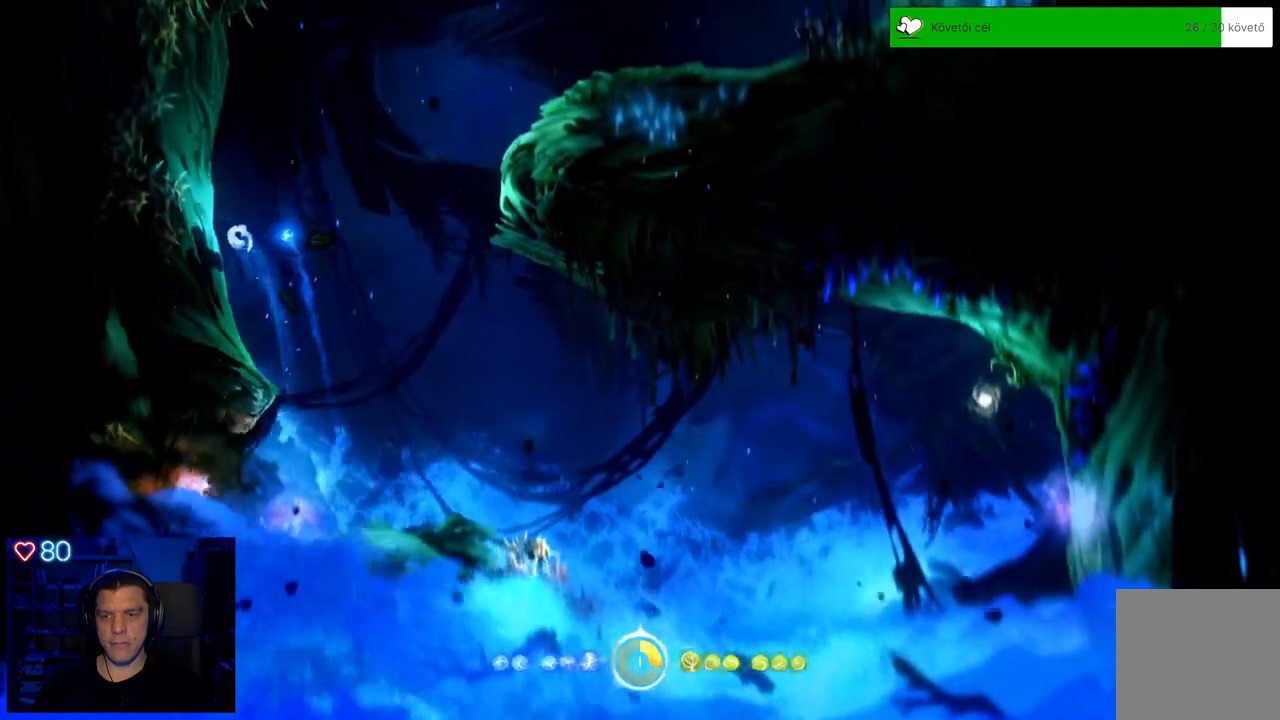
{"buttons": ["A"], "left_stick": "up-left", "right_stick": "center", "events": [[133, "A", "down"]]}
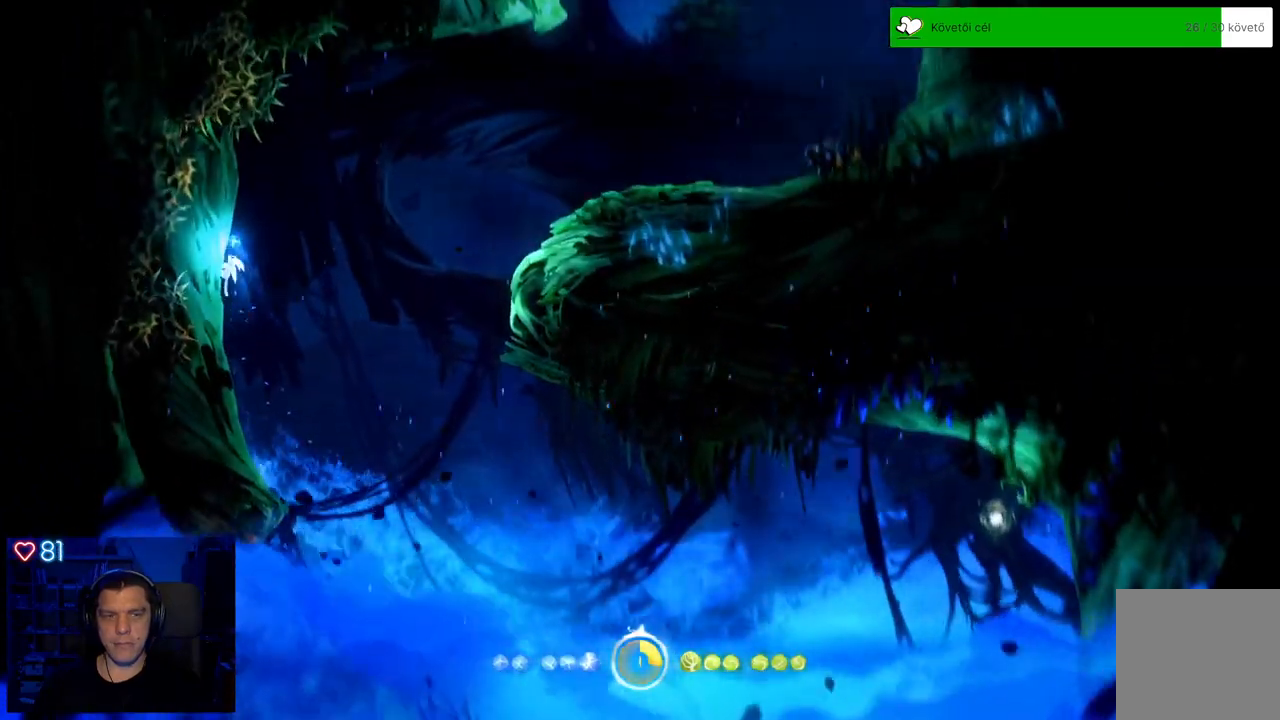
{"buttons": [], "left_stick": "up-right", "right_stick": "center", "events": [[33, "left_stick", "up"], [133, "left_stick", "up-right"], [450, "A", "up"]]}
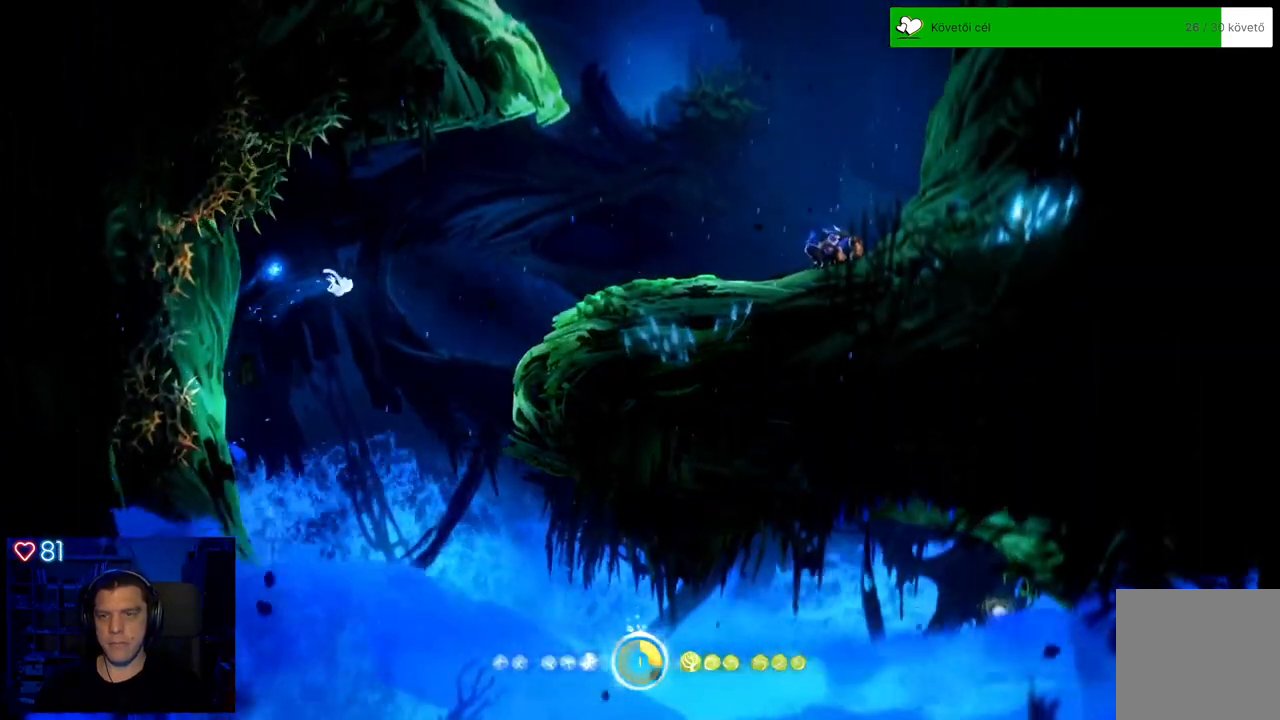
{"buttons": ["A"], "left_stick": "up-right", "right_stick": "center", "events": [[150, "A", "down"]]}
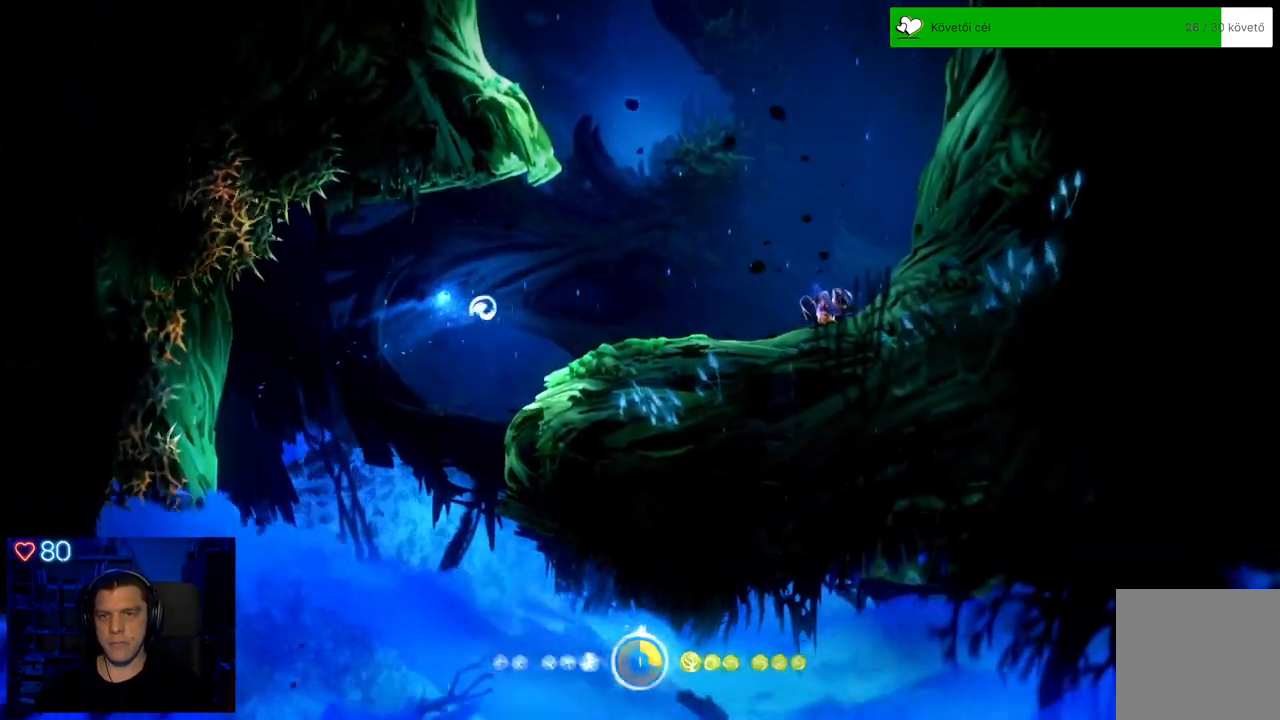
{"buttons": ["A"], "left_stick": "up-right", "right_stick": "center", "events": [[150, "A", "up"], [367, "A", "down"]]}
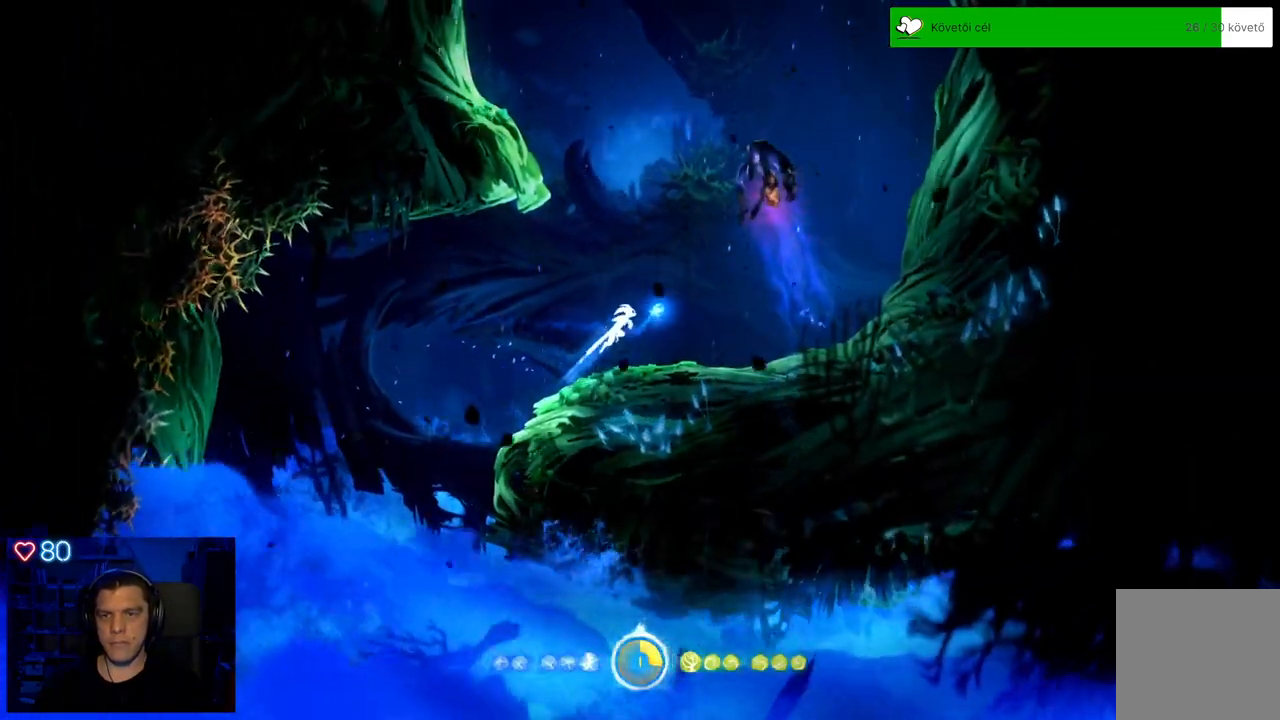
{"buttons": [], "left_stick": "up-left", "right_stick": "center", "events": [[67, "A", "up"], [100, "left_stick", "up"], [133, "Y", "down"], [433, "Y", "up"], [483, "left_stick", "up-left"]]}
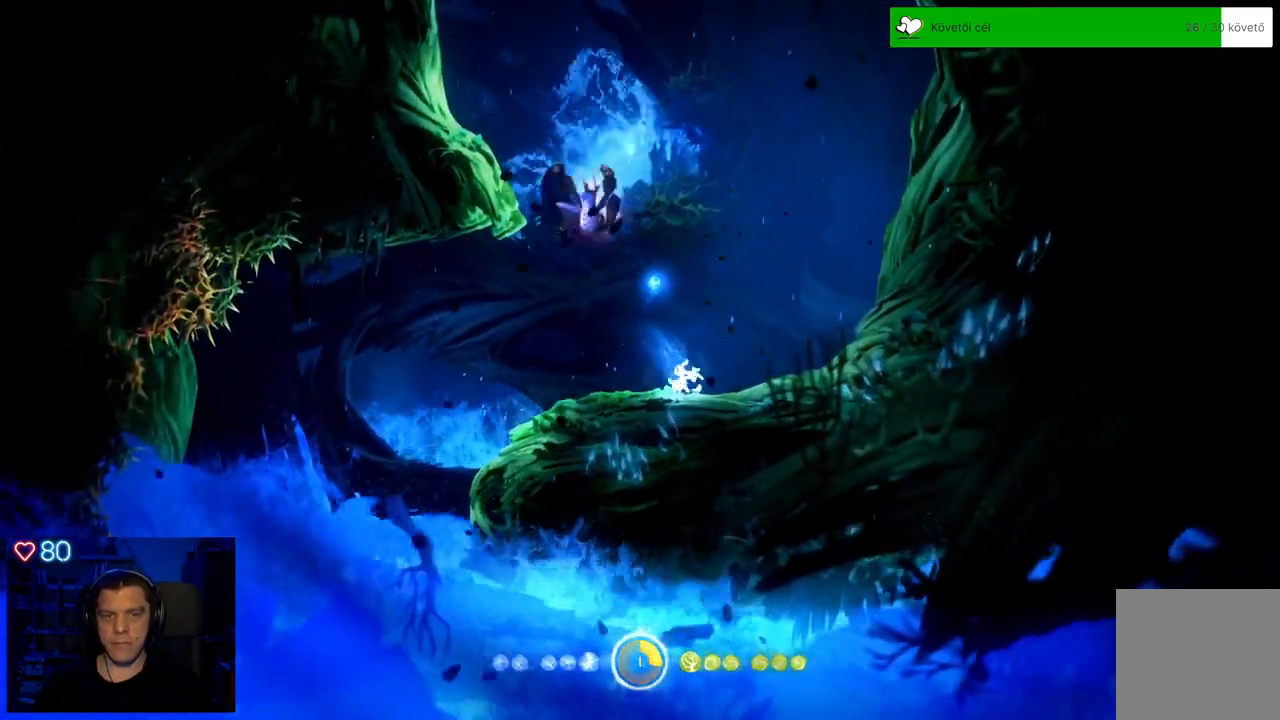
{"buttons": ["Y"], "left_stick": "up-left", "right_stick": "center", "events": [[117, "Y", "down"]]}
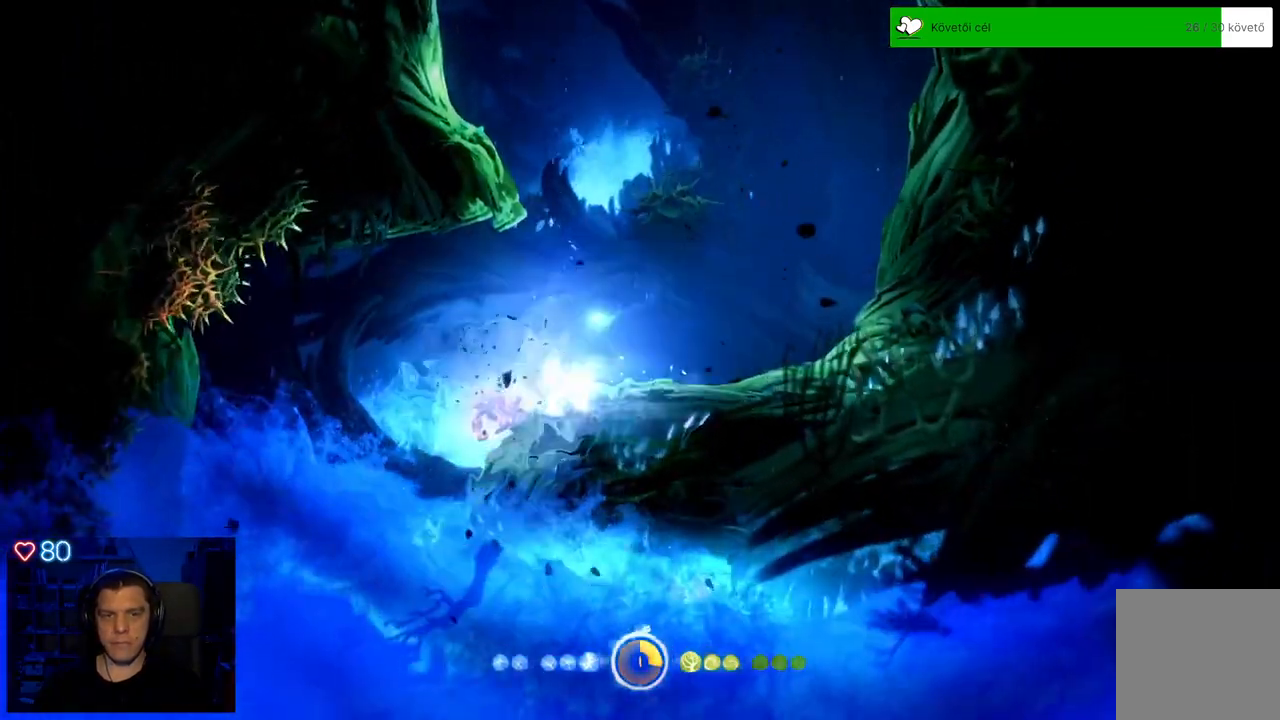
{"buttons": ["Y"], "left_stick": "up", "right_stick": "center", "events": [[17, "left_stick", "up"]]}
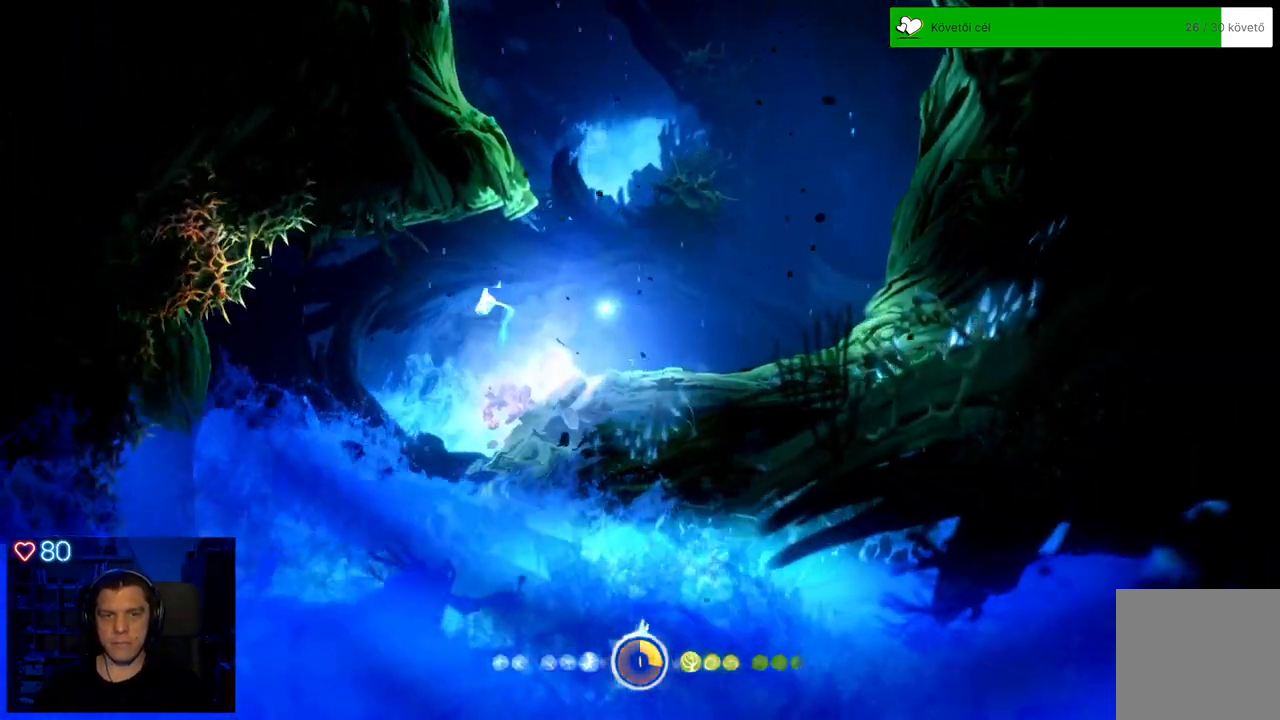
{"buttons": [], "left_stick": "up-right", "right_stick": "center", "events": [[233, "Y", "up"], [467, "left_stick", "up-right"]]}
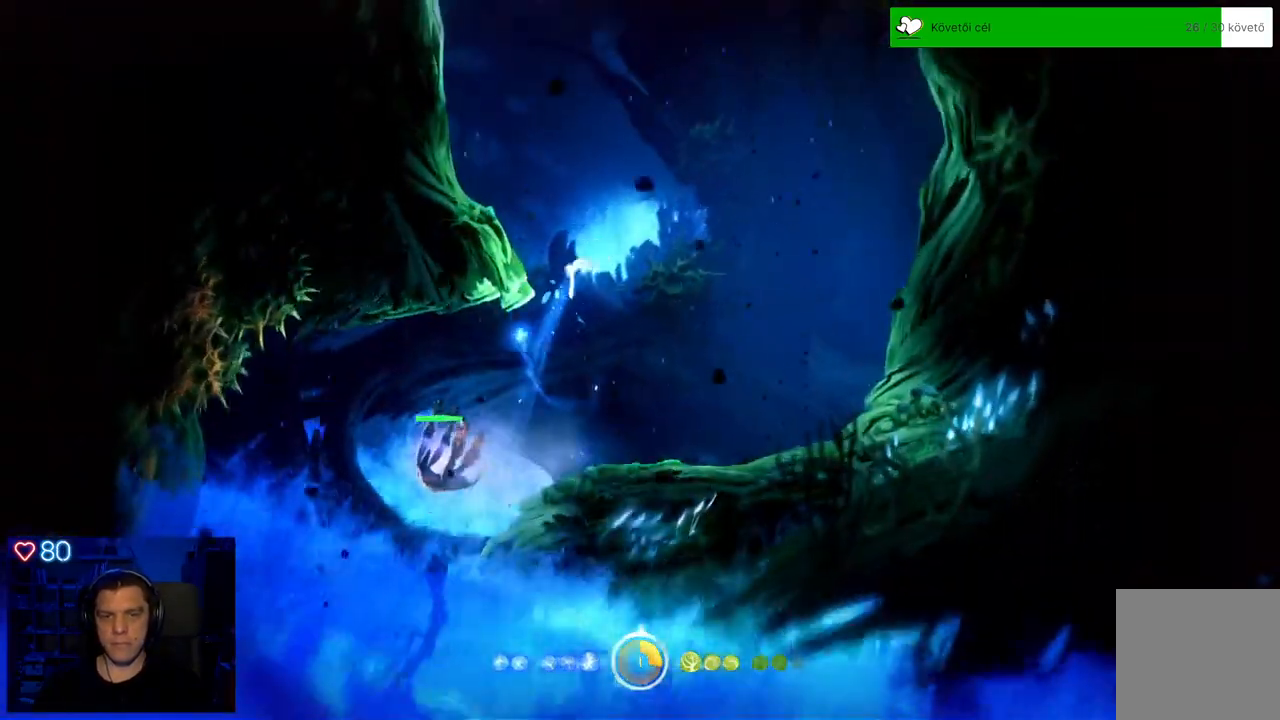
{"buttons": ["A"], "left_stick": "up-left", "right_stick": "center", "events": [[167, "left_stick", "up-left"], [333, "A", "down"]]}
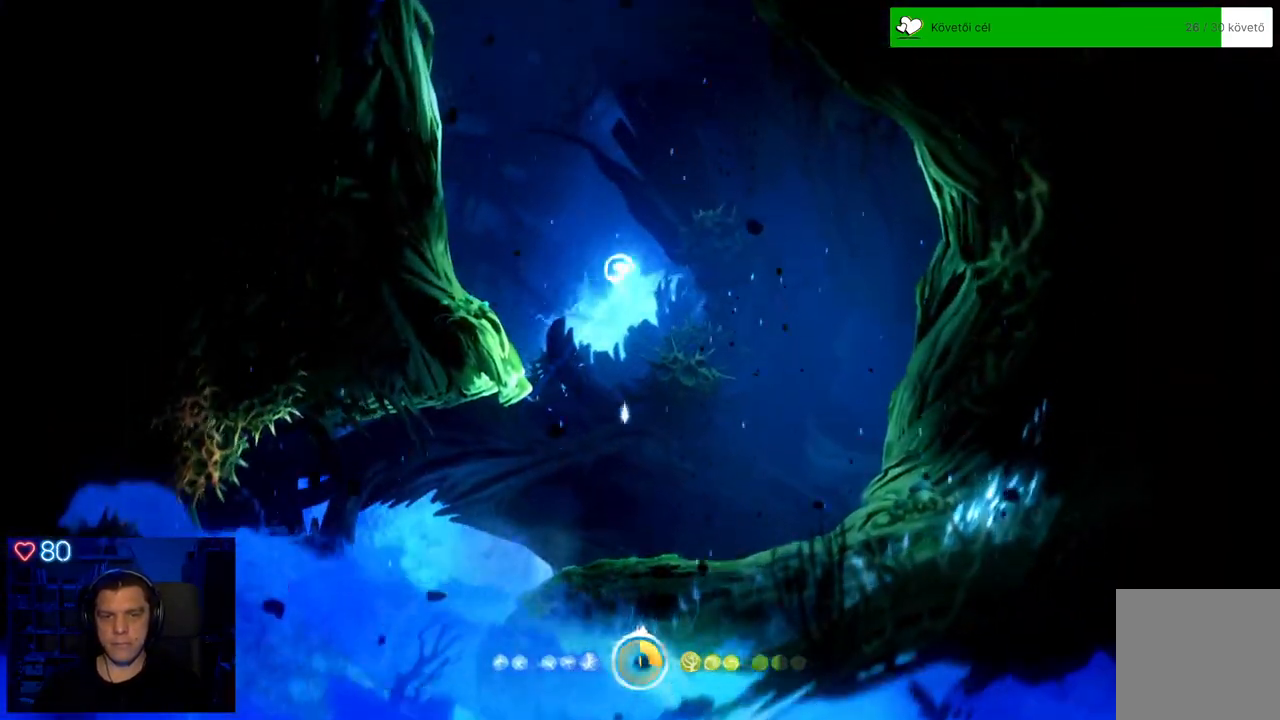
{"buttons": [], "left_stick": "up-left", "right_stick": "center", "events": [[433, "A", "up"]]}
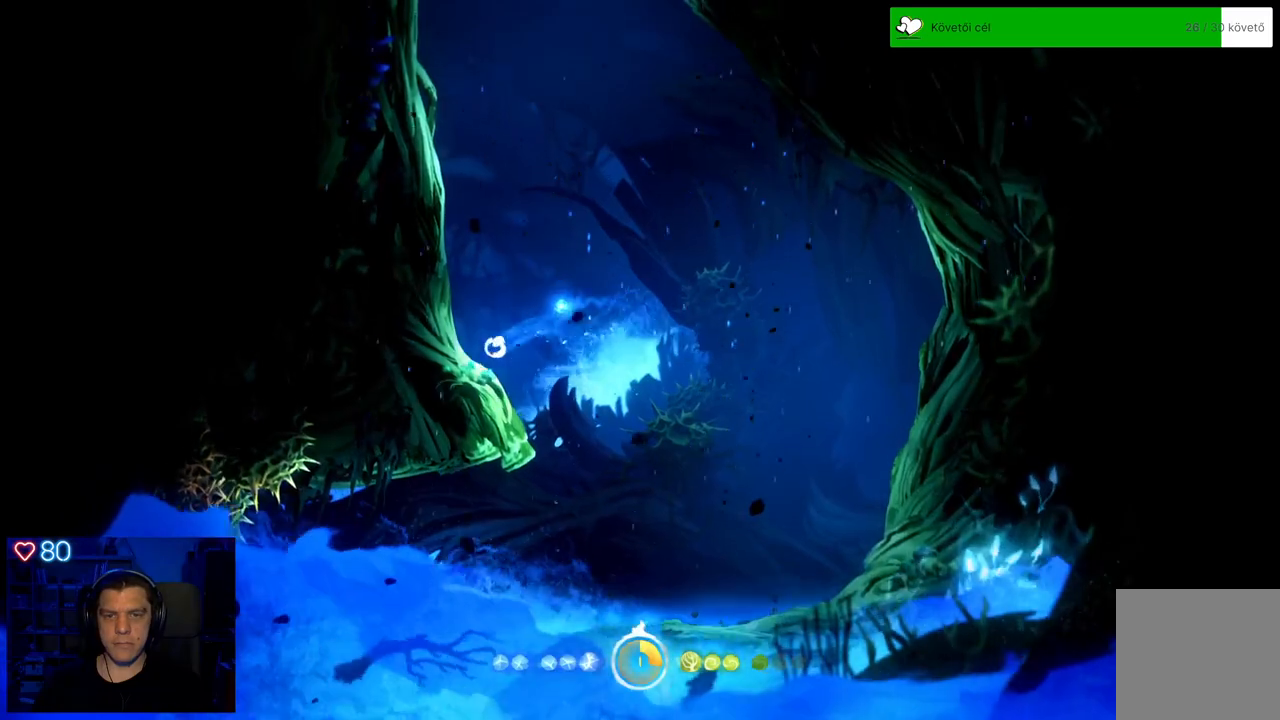
{"buttons": ["A"], "left_stick": "up-left", "right_stick": "center", "events": [[133, "A", "down"], [367, "A", "up"], [450, "A", "down"]]}
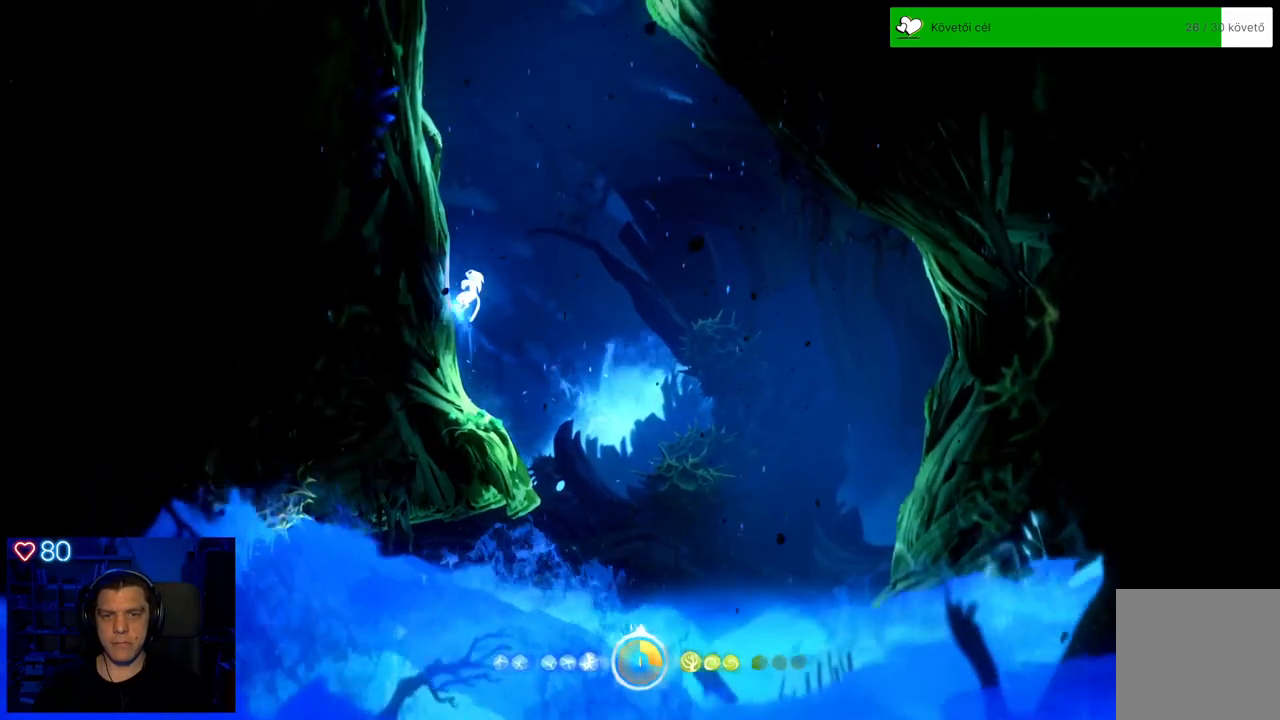
{"buttons": ["A"], "left_stick": "up-left", "right_stick": "center", "events": [[267, "A", "up"], [367, "A", "down"]]}
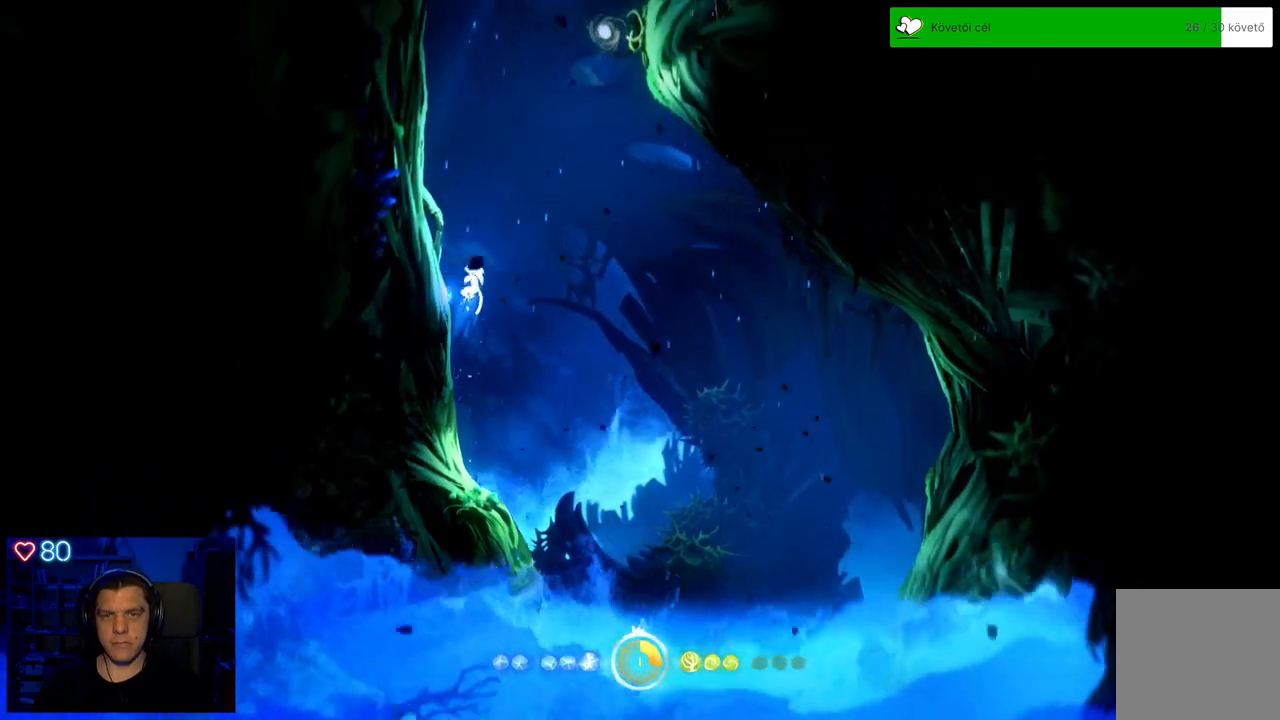
{"buttons": ["A"], "left_stick": "up-left", "right_stick": "center", "events": [[183, "A", "up"], [283, "A", "down"]]}